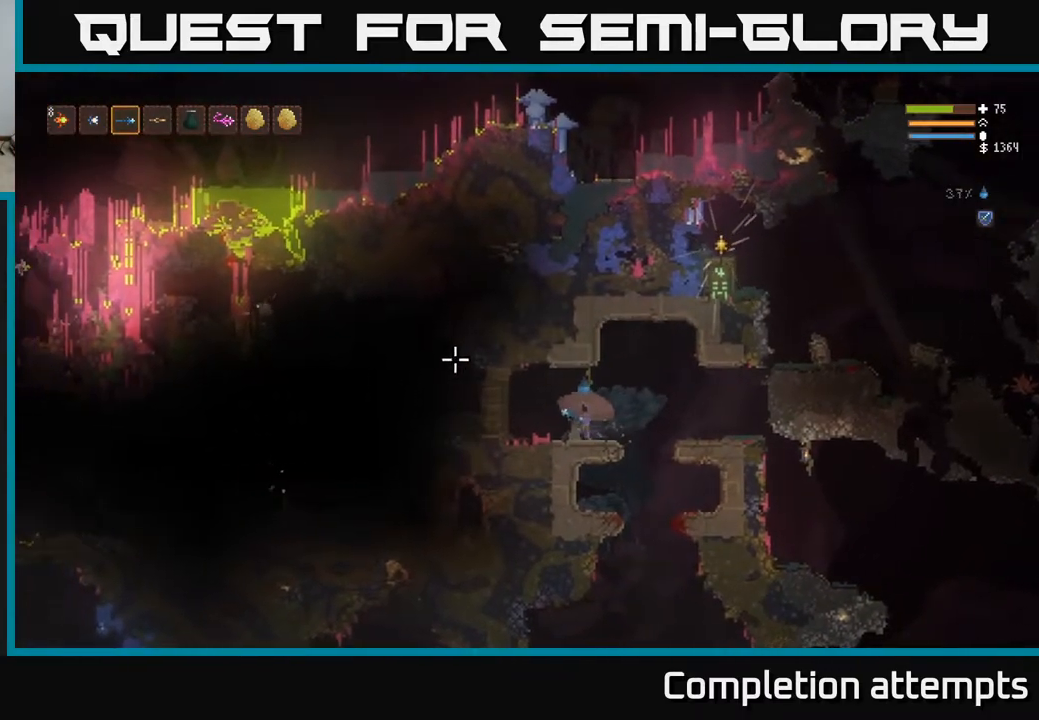
Gameplay with a controller (Xbox layout); each line is a JSON object with the inputs held at the frame after it. "events" lists button and stick changes between this image and that frame as [ms after this image, input, new state], when the widget could be followed in between.
{"buttons": [], "left_stick": "left", "right_stick": "left", "events": [[100, "left_stick", "left"], [317, "L2", "down"], [483, "L2", "up"]]}
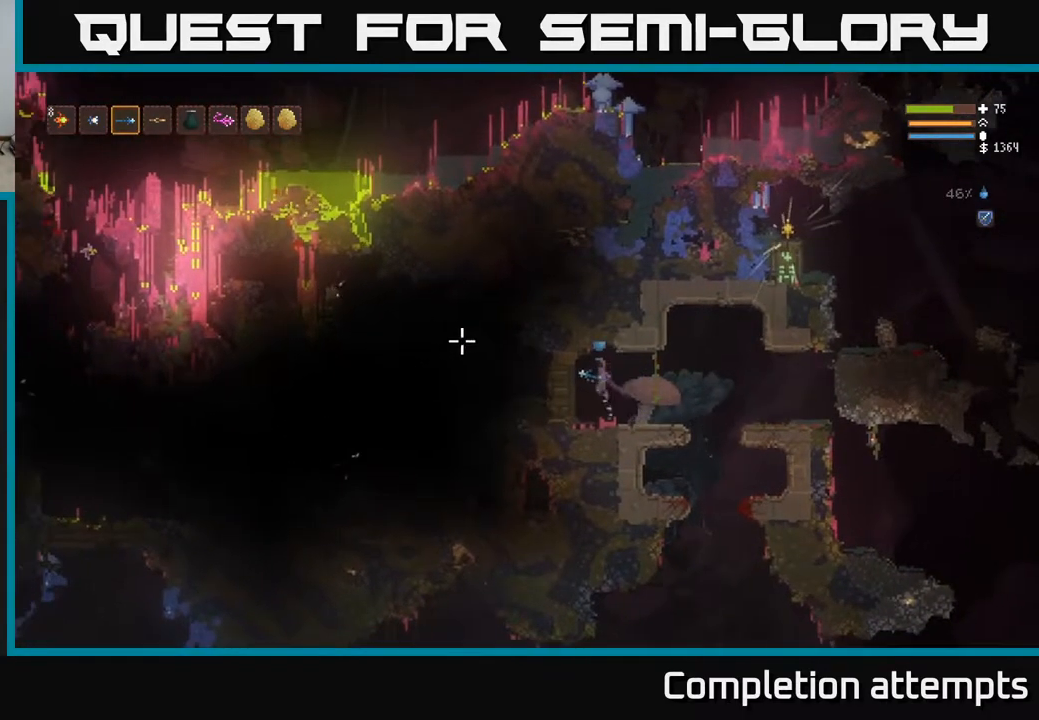
{"buttons": [], "left_stick": "right", "right_stick": "left", "events": [[333, "left_stick", "center"], [400, "left_stick", "right"]]}
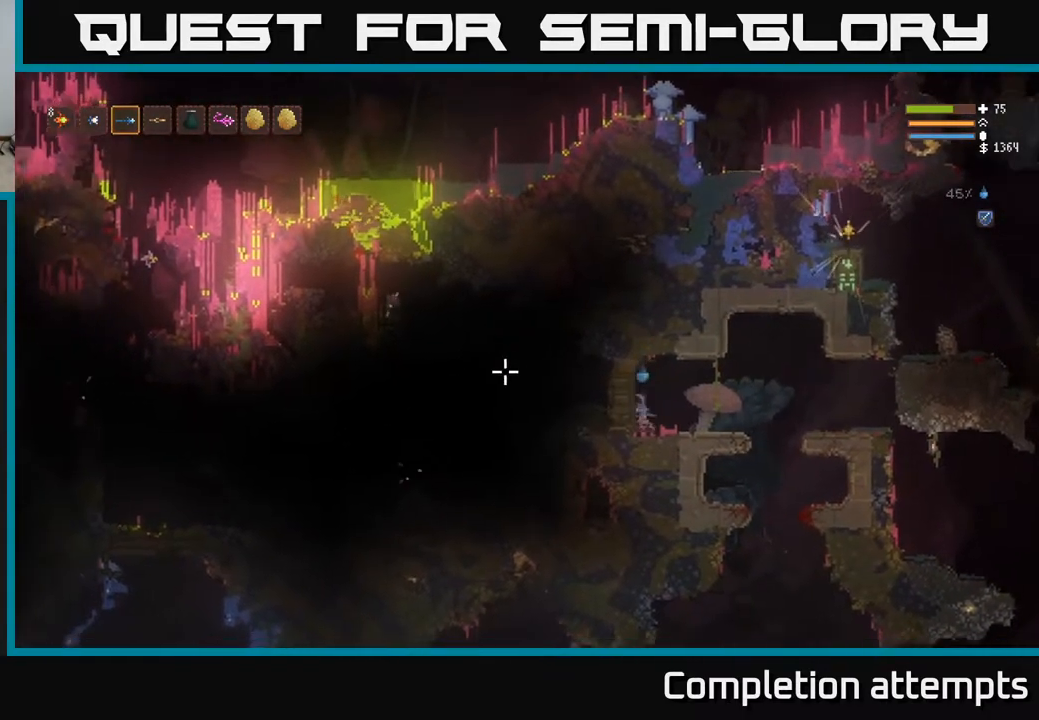
{"buttons": [], "left_stick": "left", "right_stick": "left", "events": [[67, "L2", "down"], [217, "L2", "up"], [350, "R1", "down"], [417, "left_stick", "left"], [433, "R1", "up"]]}
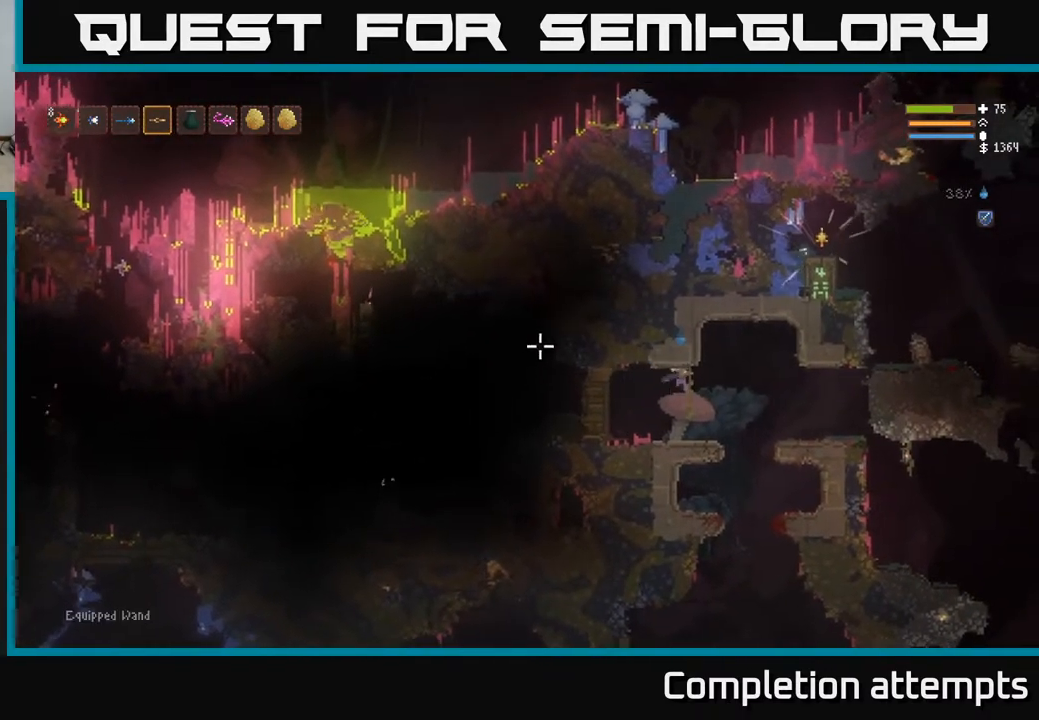
{"buttons": [], "left_stick": "center", "right_stick": "left", "events": [[17, "R1", "down"], [83, "R1", "up"], [167, "R1", "down"], [217, "left_stick", "center"], [250, "R1", "up"], [333, "R1", "down"], [400, "R1", "up"]]}
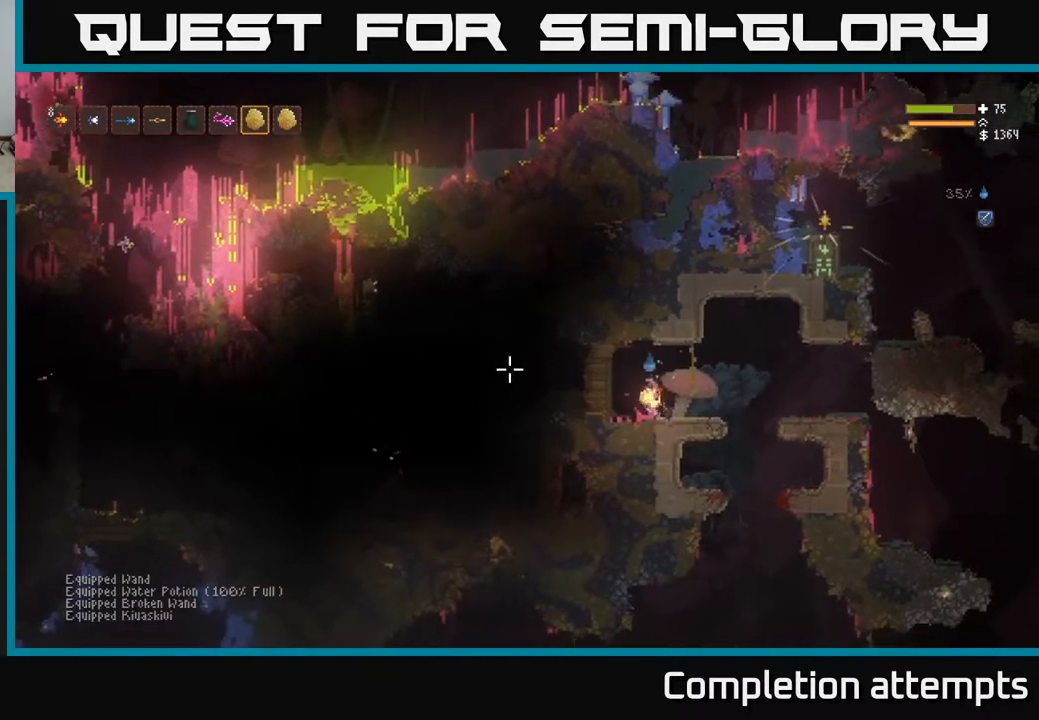
{"buttons": [], "left_stick": "center", "right_stick": "left", "events": [[200, "left_stick", "left"], [483, "left_stick", "center"]]}
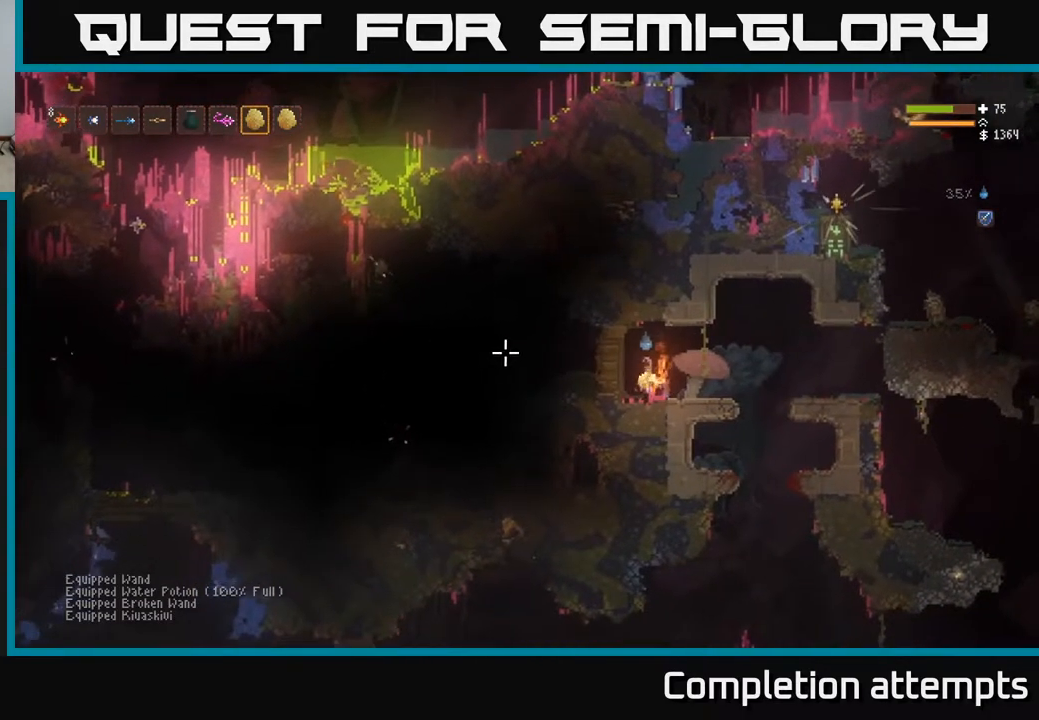
{"buttons": [], "left_stick": "center", "right_stick": "left", "events": []}
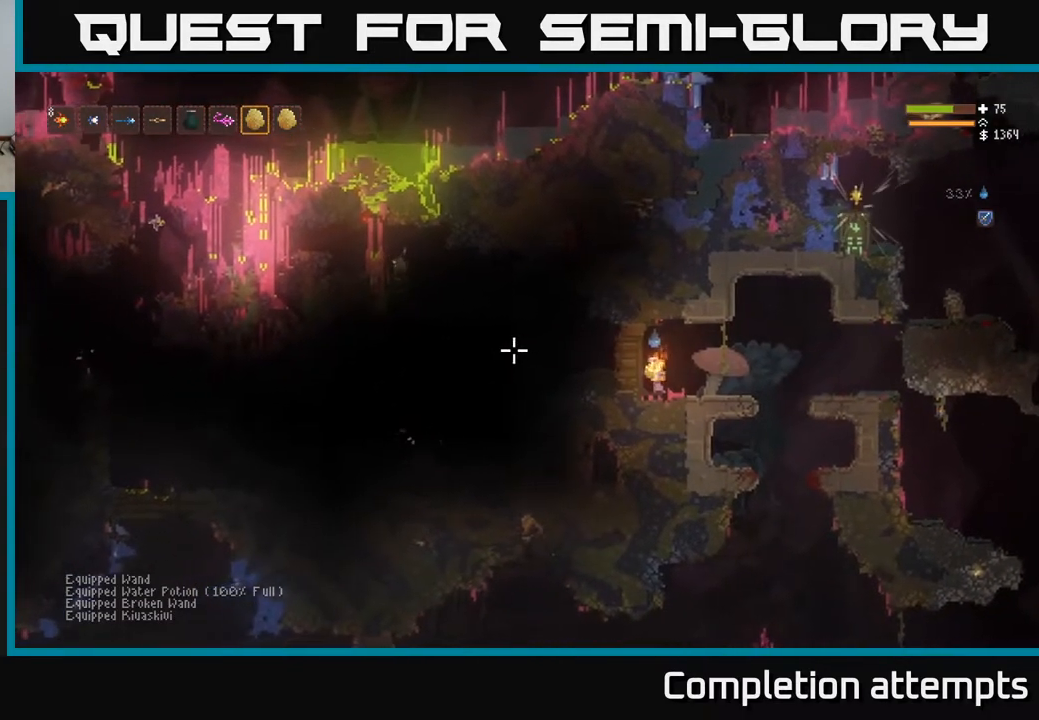
{"buttons": [], "left_stick": "left", "right_stick": "left", "events": [[483, "left_stick", "left"]]}
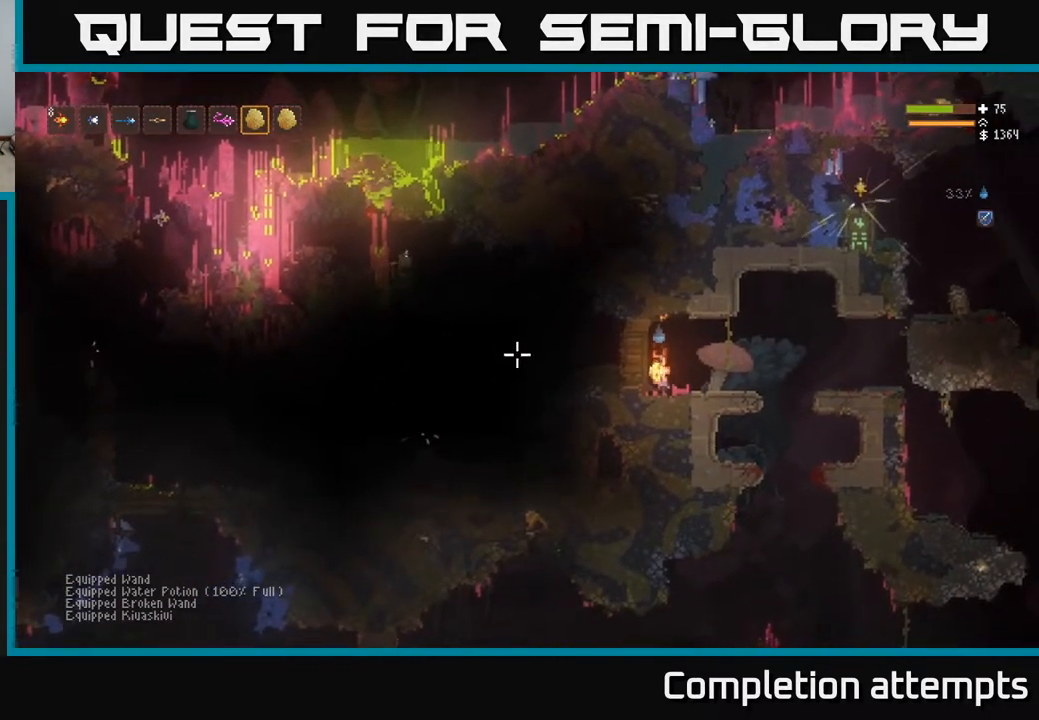
{"buttons": [], "left_stick": "center", "right_stick": "left", "events": [[117, "left_stick", "center"]]}
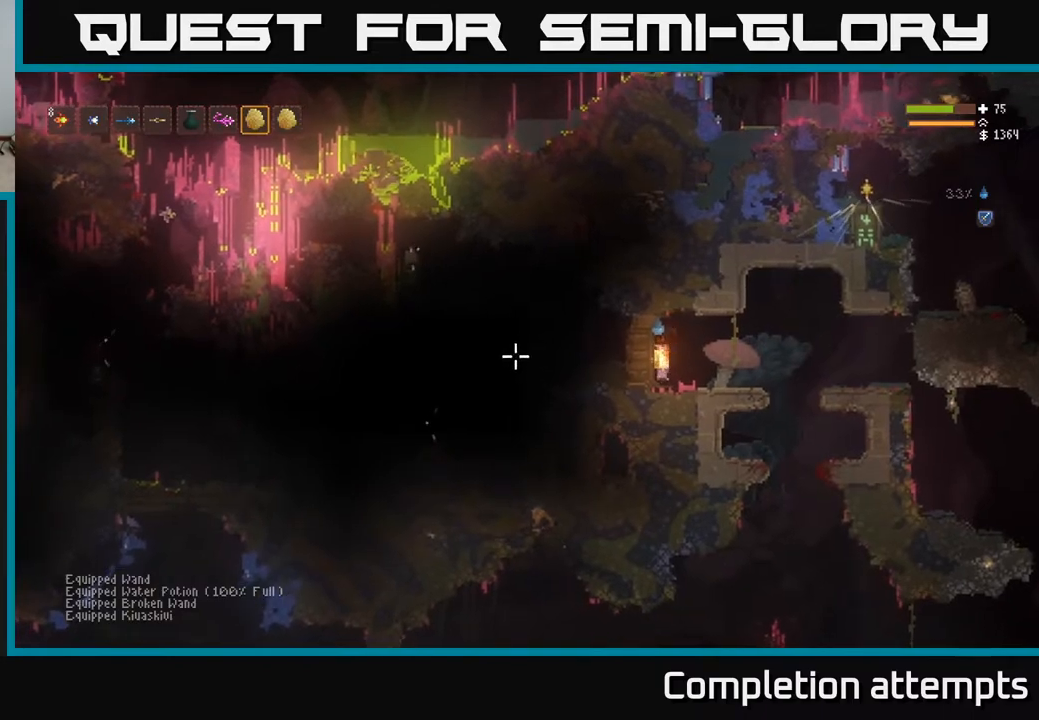
{"buttons": [], "left_stick": "center", "right_stick": "left", "events": []}
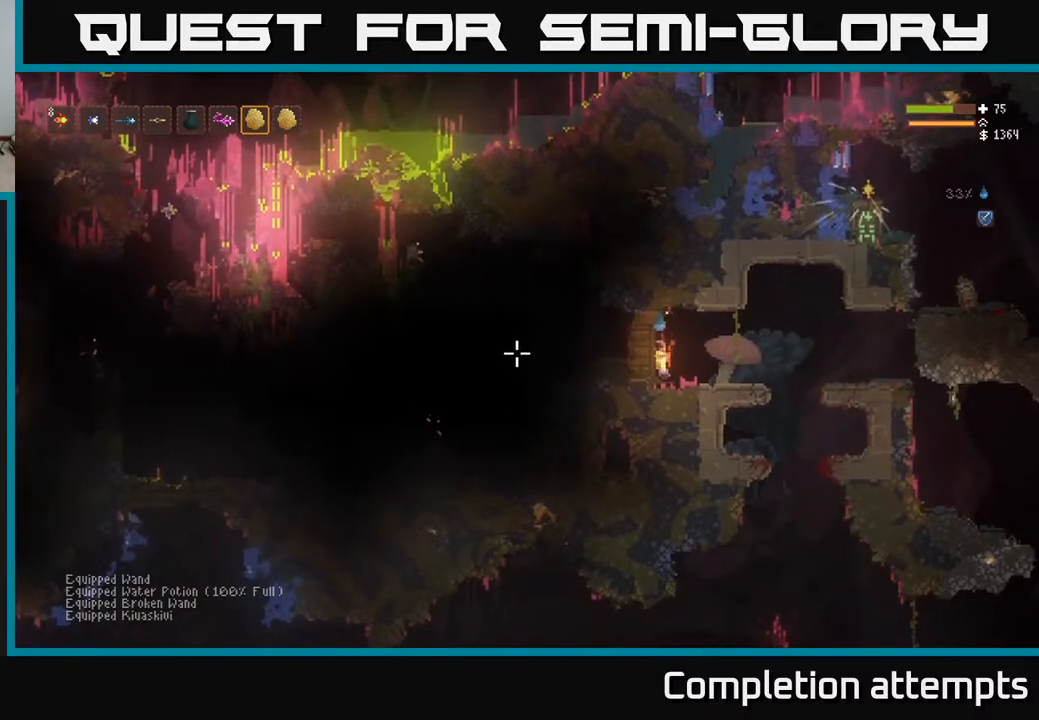
{"buttons": [], "left_stick": "center", "right_stick": "left", "events": [[67, "left_stick", "right"], [233, "left_stick", "left"], [350, "left_stick", "center"]]}
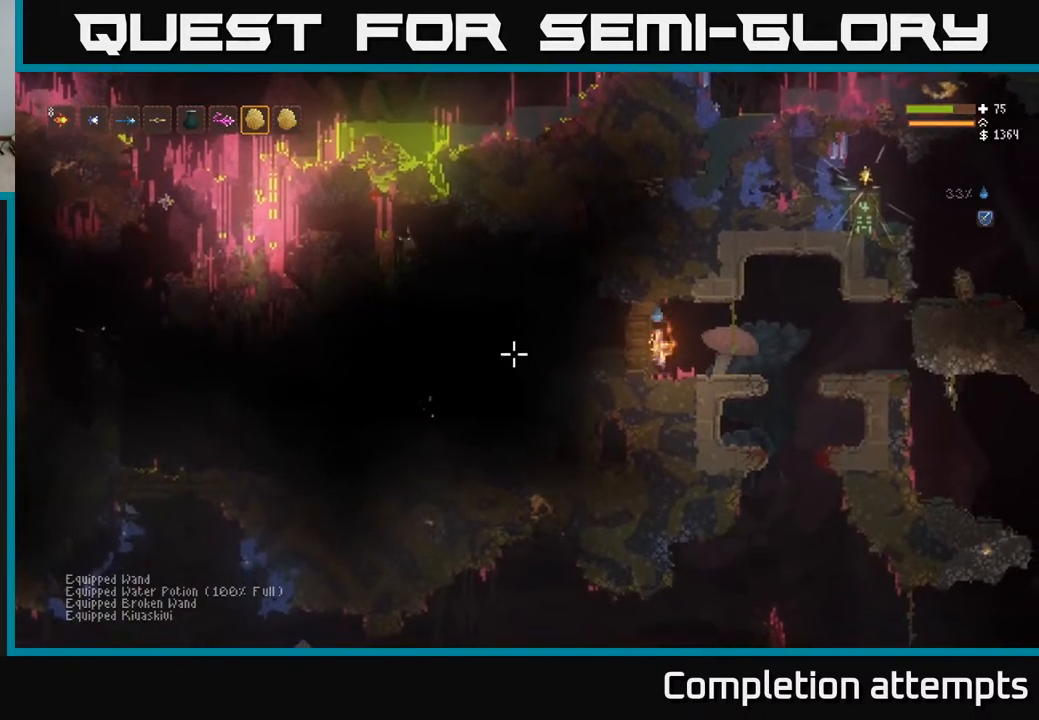
{"buttons": [], "left_stick": "center", "right_stick": "left", "events": [[267, "left_stick", "right"], [367, "left_stick", "center"]]}
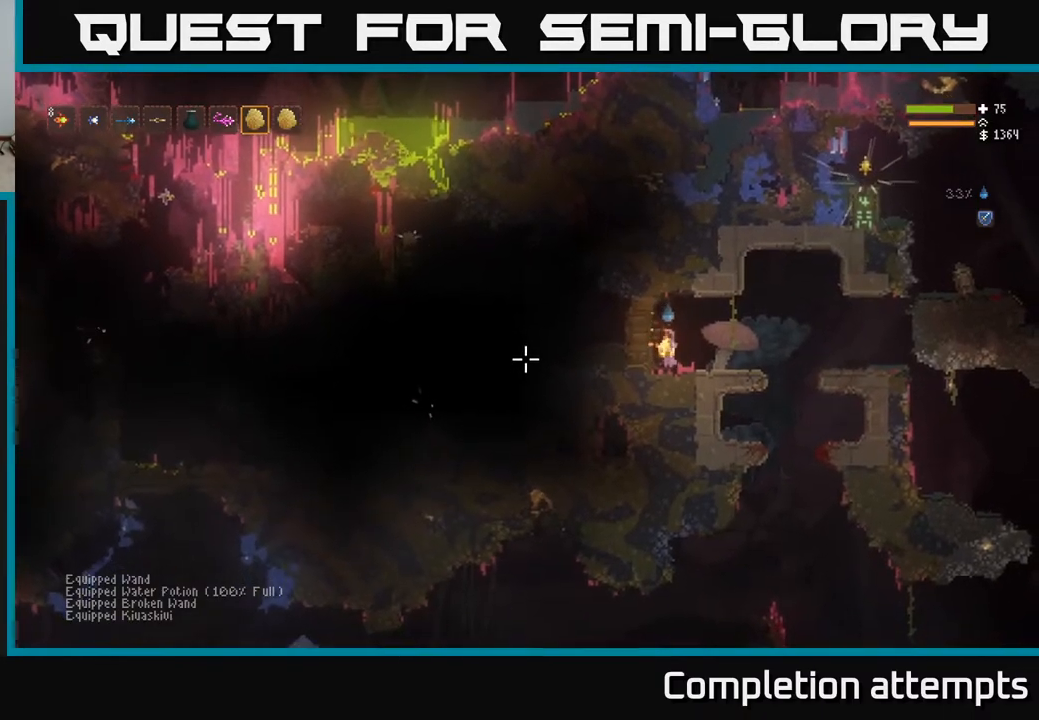
{"buttons": [], "left_stick": "center", "right_stick": "left", "events": [[167, "left_stick", "left"], [300, "left_stick", "center"], [367, "left_stick", "right"], [467, "left_stick", "center"]]}
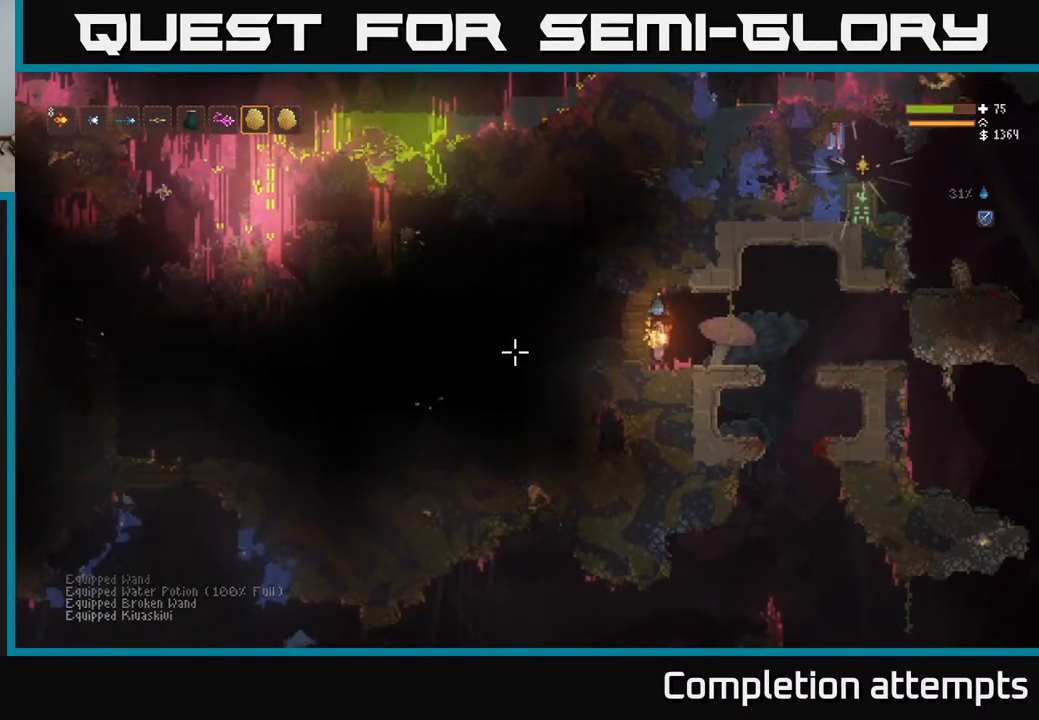
{"buttons": [], "left_stick": "center", "right_stick": "left", "events": []}
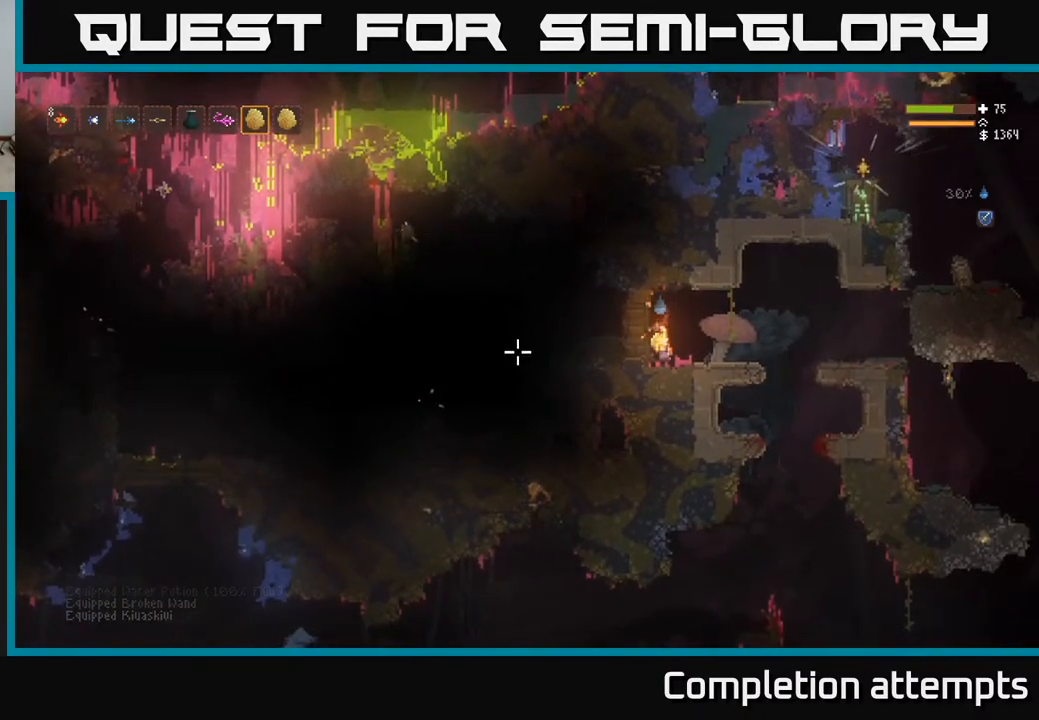
{"buttons": [], "left_stick": "center", "right_stick": "left", "events": []}
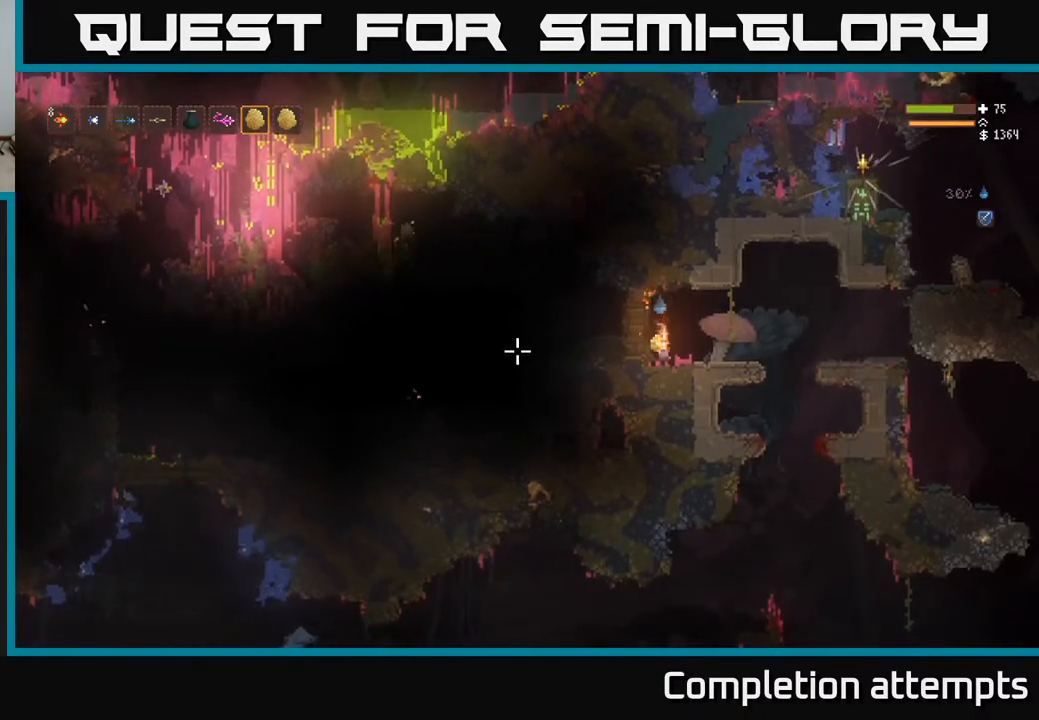
{"buttons": [], "left_stick": "right", "right_stick": "left", "events": [[450, "left_stick", "right"]]}
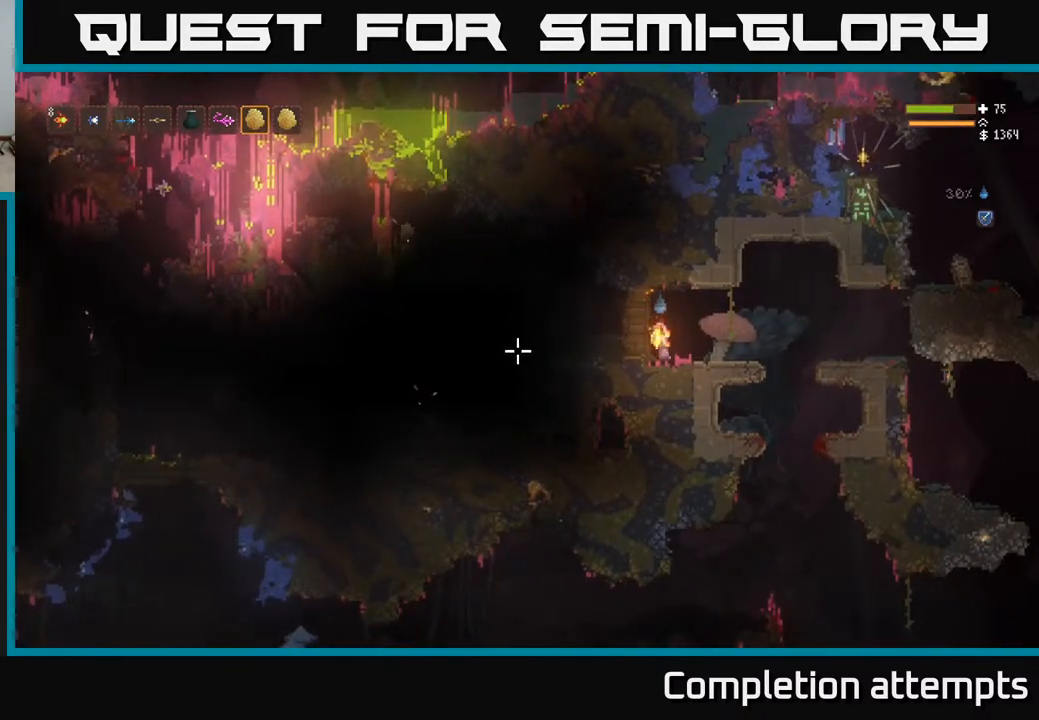
{"buttons": [], "left_stick": "center", "right_stick": "left", "events": [[283, "left_stick", "left"], [467, "left_stick", "center"]]}
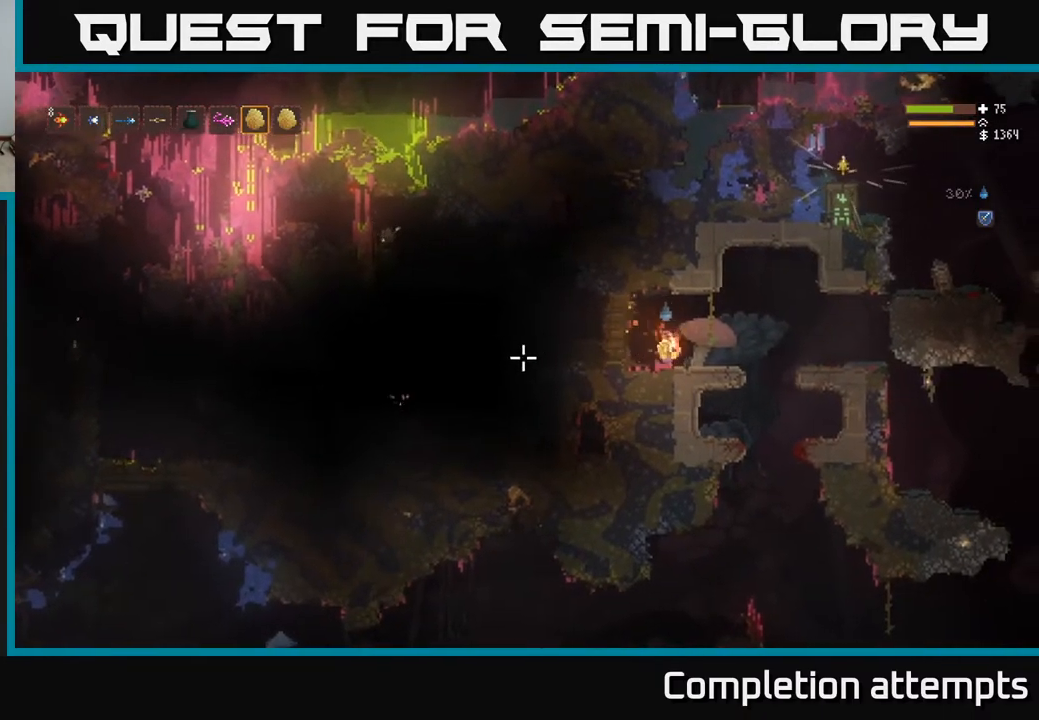
{"buttons": [], "left_stick": "left", "right_stick": "left", "events": [[467, "left_stick", "left"]]}
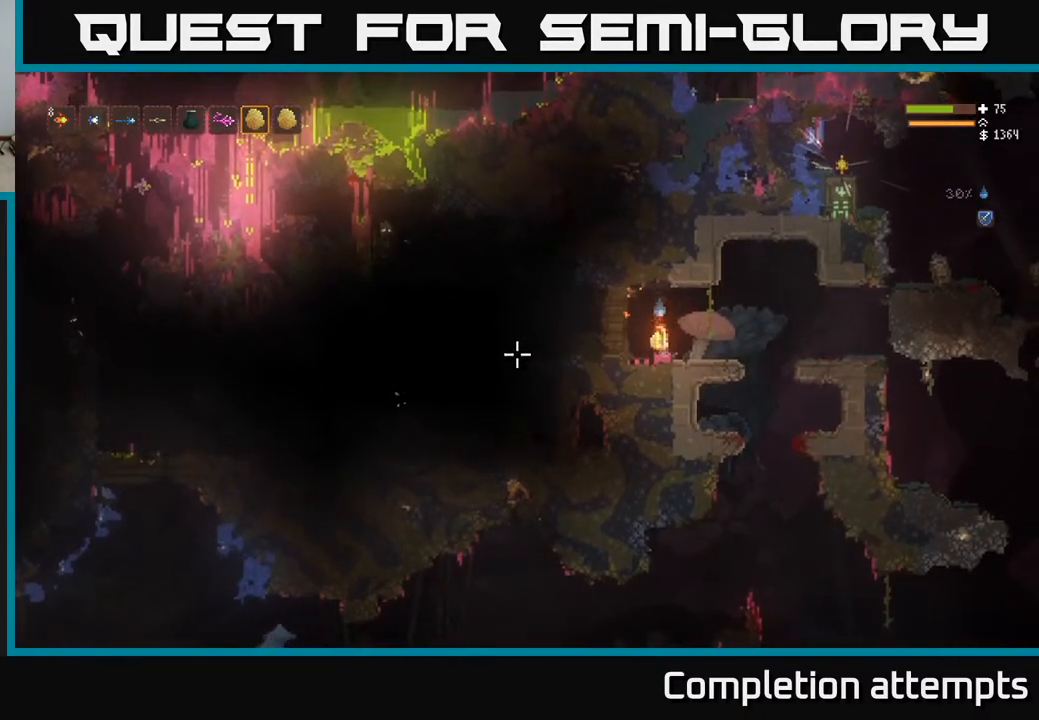
{"buttons": [], "left_stick": "center", "right_stick": "left", "events": [[183, "left_stick", "center"]]}
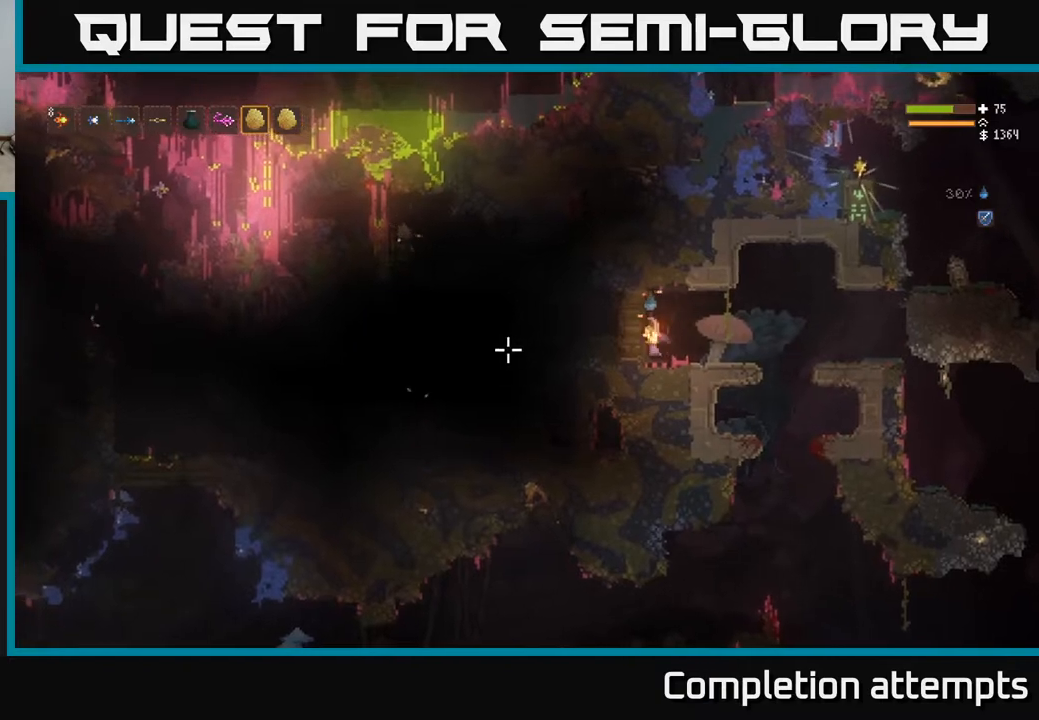
{"buttons": [], "left_stick": "center", "right_stick": "left", "events": [[200, "left_stick", "right"], [283, "left_stick", "center"]]}
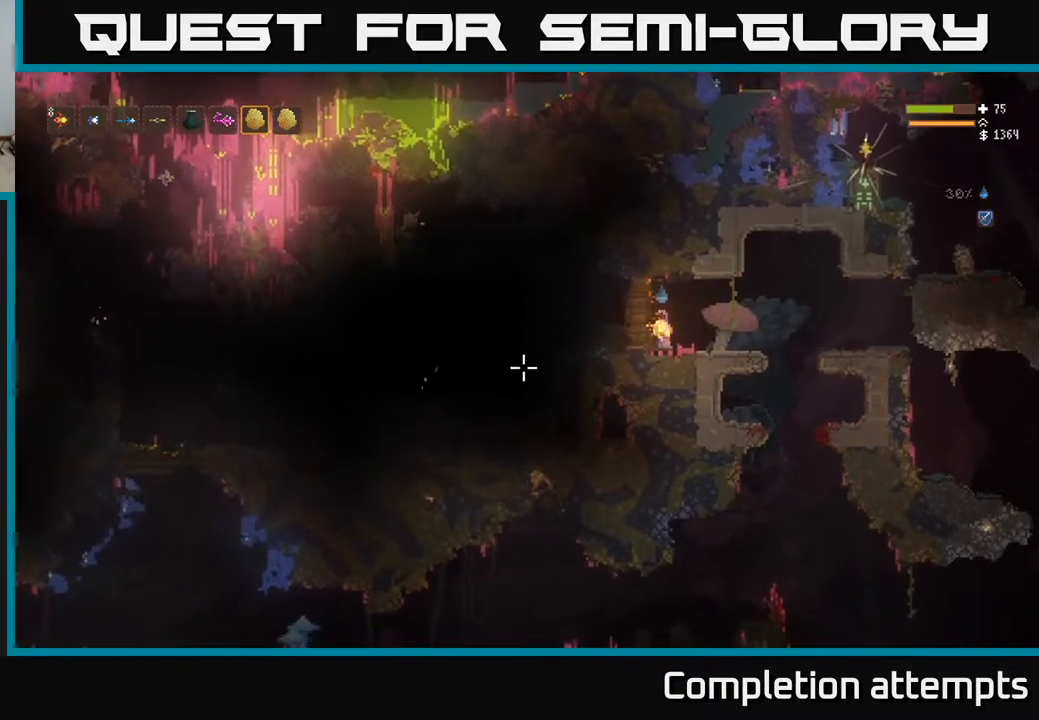
{"buttons": [], "left_stick": "center", "right_stick": "left", "events": []}
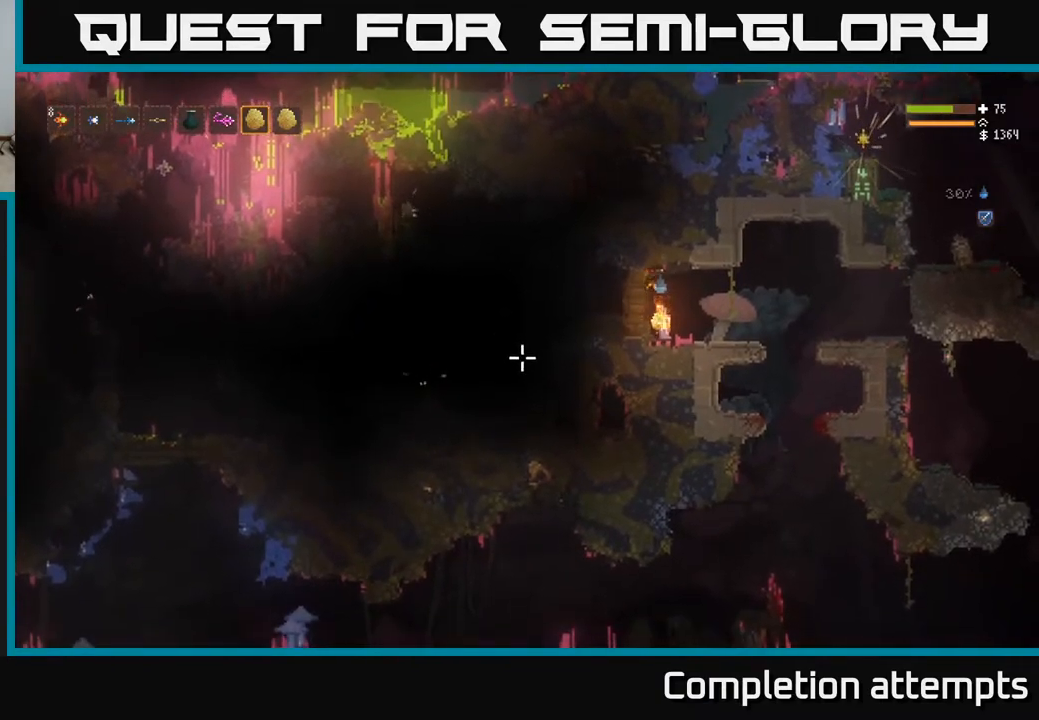
{"buttons": [], "left_stick": "center", "right_stick": "left", "events": [[167, "left_stick", "left"], [250, "left_stick", "center"]]}
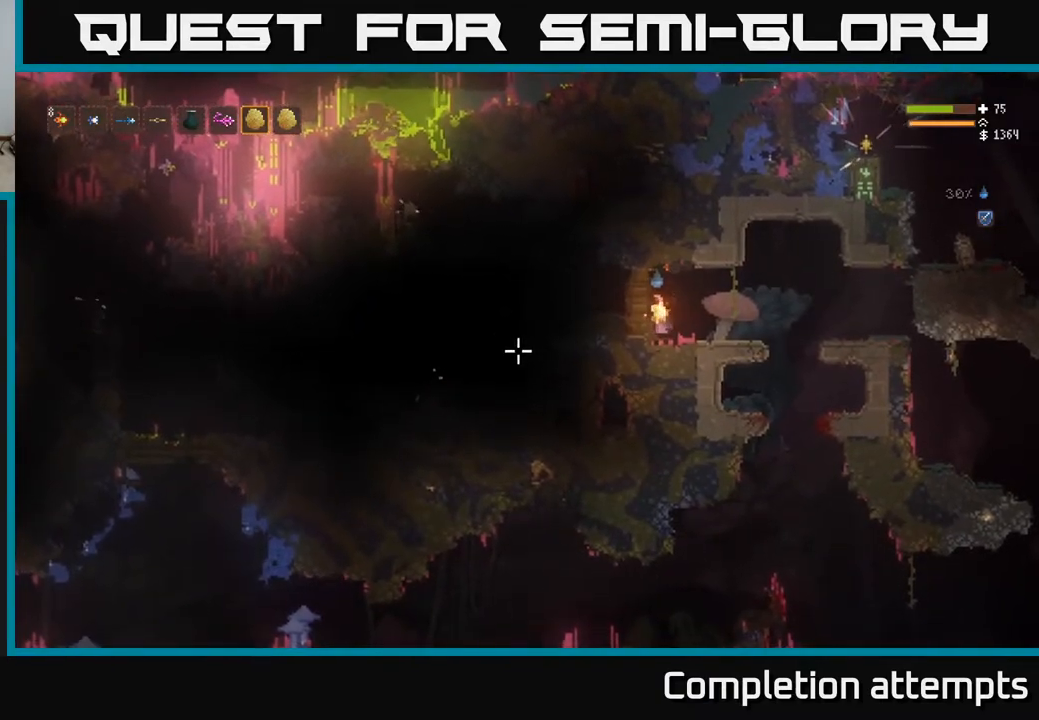
{"buttons": [], "left_stick": "center", "right_stick": "left", "events": []}
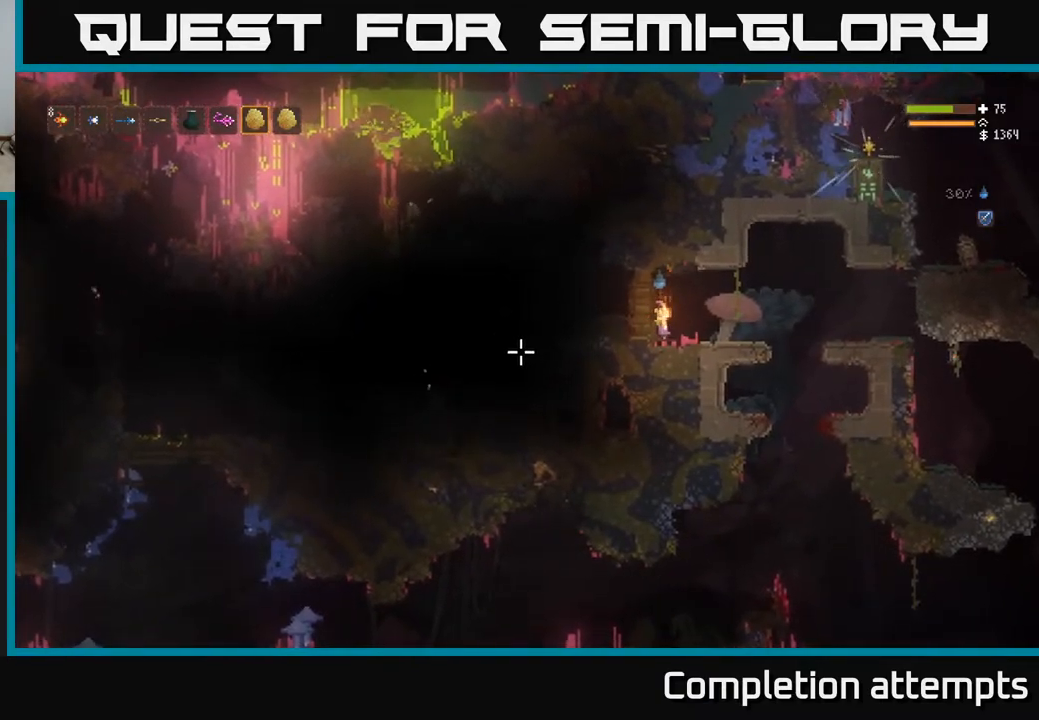
{"buttons": [], "left_stick": "center", "right_stick": "left", "events": []}
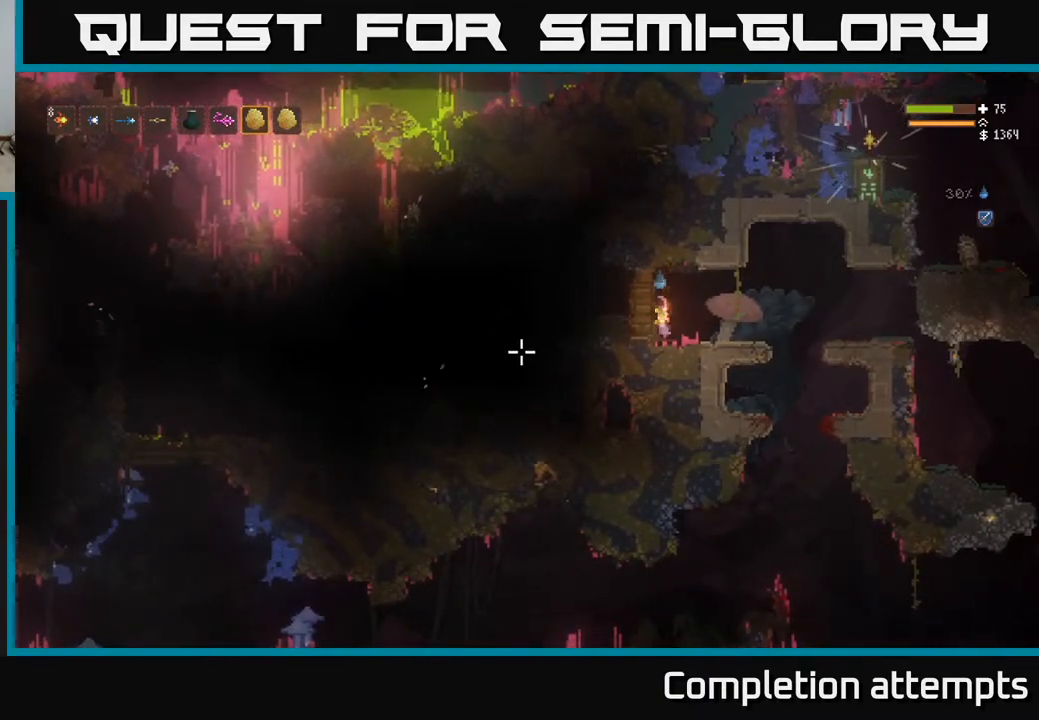
{"buttons": [], "left_stick": "center", "right_stick": "left", "events": []}
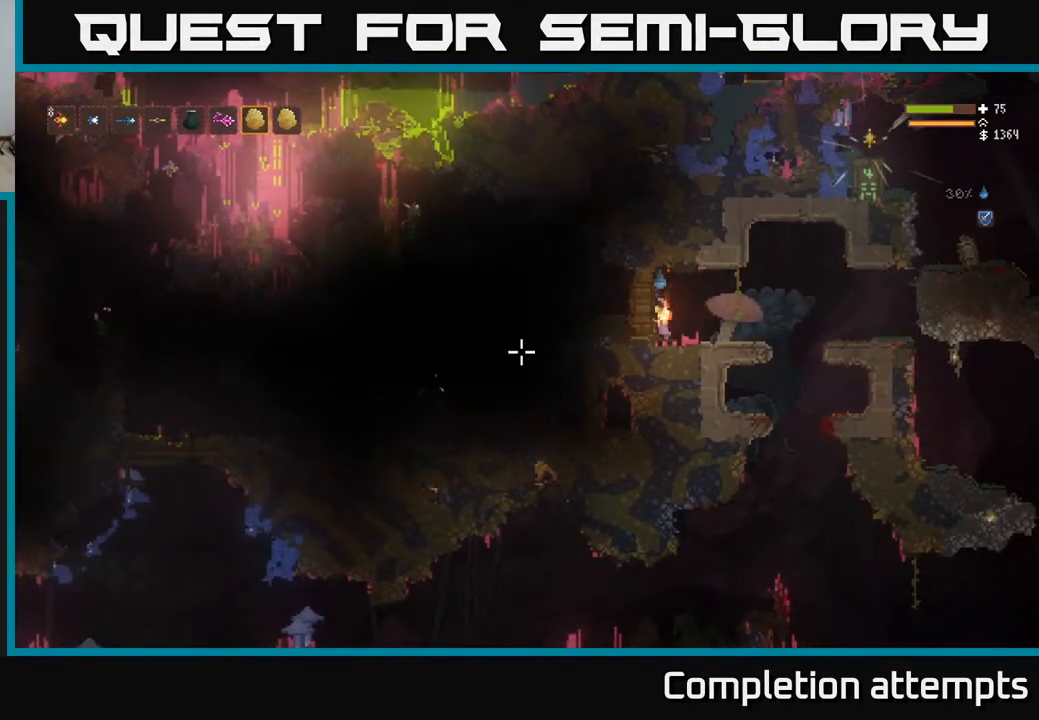
{"buttons": [], "left_stick": "center", "right_stick": "left", "events": []}
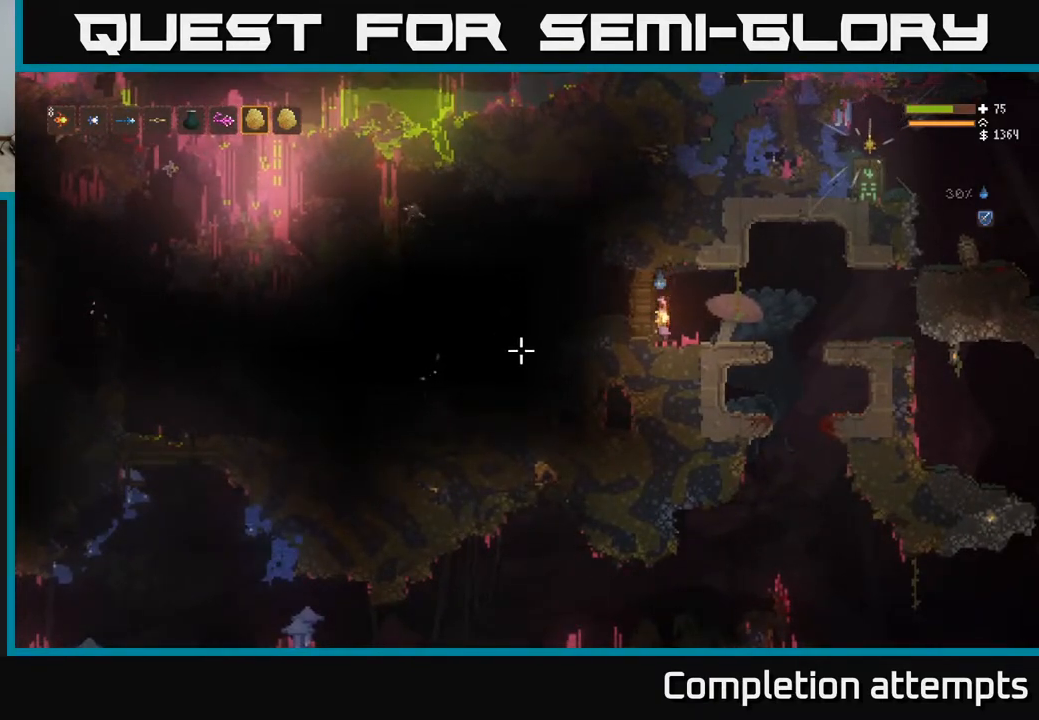
{"buttons": [], "left_stick": "center", "right_stick": "left", "events": []}
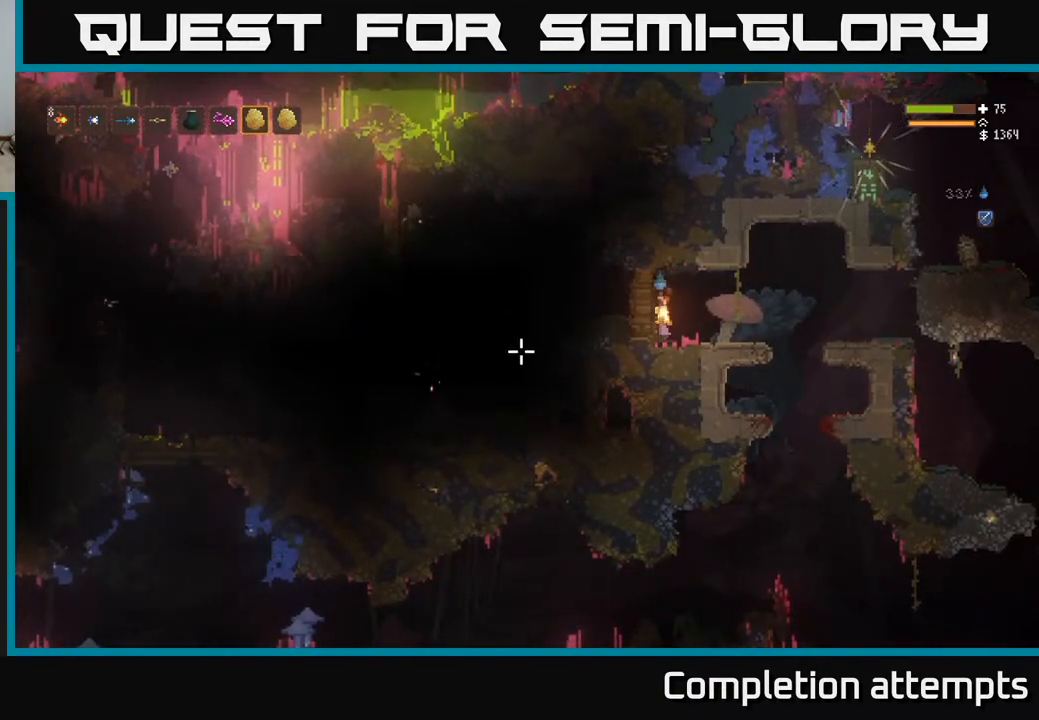
{"buttons": [], "left_stick": "left", "right_stick": "left", "events": [[400, "left_stick", "left"]]}
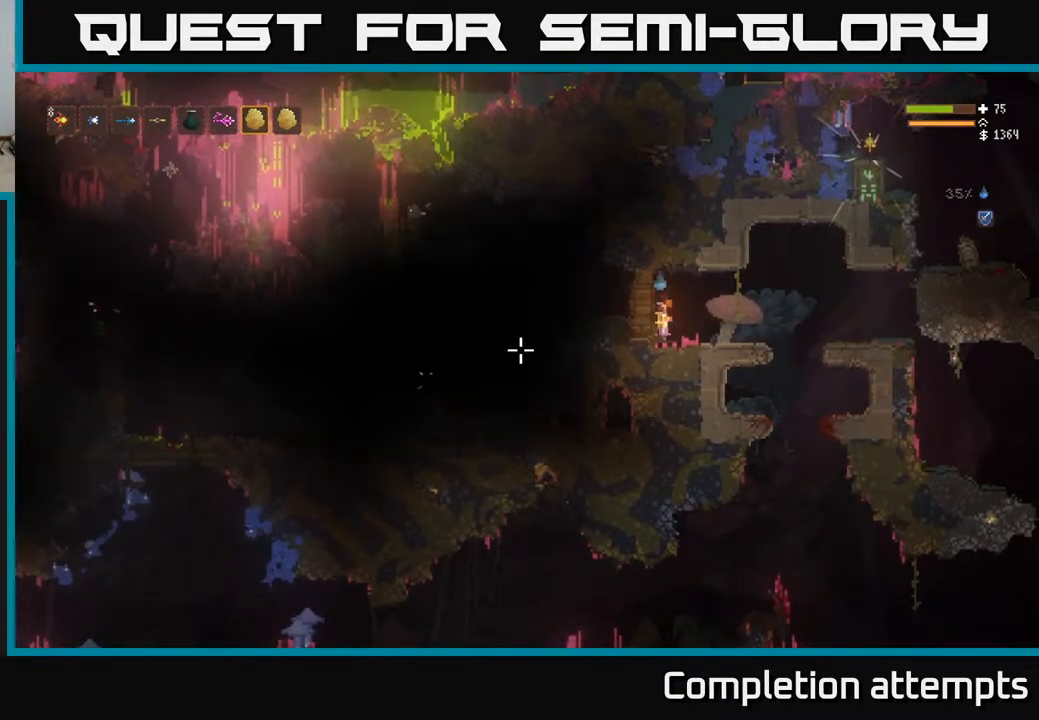
{"buttons": [], "left_stick": "center", "right_stick": "left", "events": [[33, "left_stick", "center"]]}
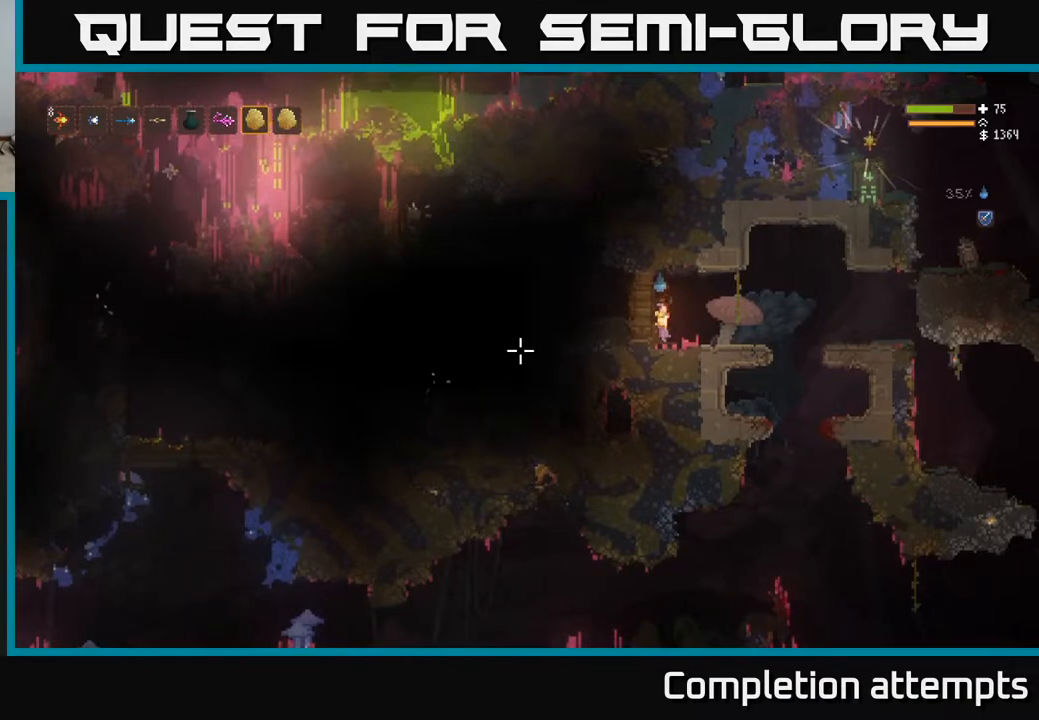
{"buttons": [], "left_stick": "center", "right_stick": "left", "events": []}
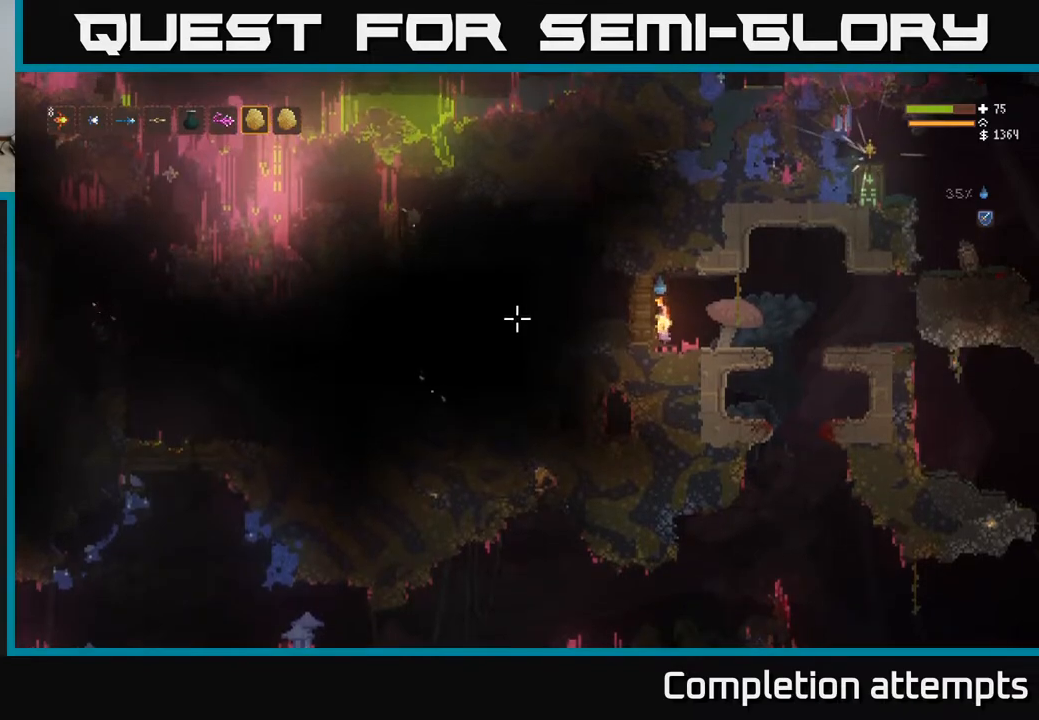
{"buttons": [], "left_stick": "center", "right_stick": "left", "events": [[33, "left_stick", "left"], [150, "left_stick", "center"], [217, "left_stick", "right"], [317, "left_stick", "center"]]}